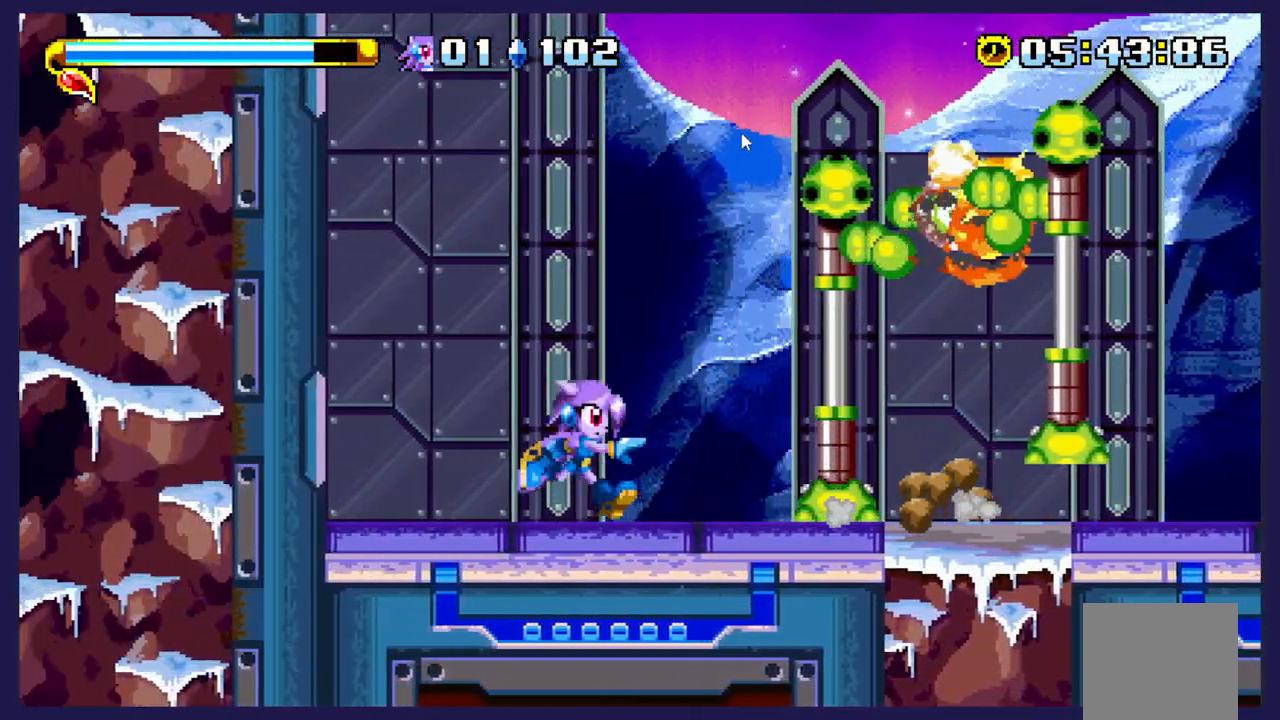
Gameplay with a controller (Xbox layout); each line is a JSON object with the inputs held at the frame after it. "events" lists button and stick changes between this image and that frame as [ms after this image, input, new state], when the widget could be followed in between. Not read: right_stick.
{"buttons": [], "left_stick": "center", "events": [[167, "DPAD_RIGHT", "up"]]}
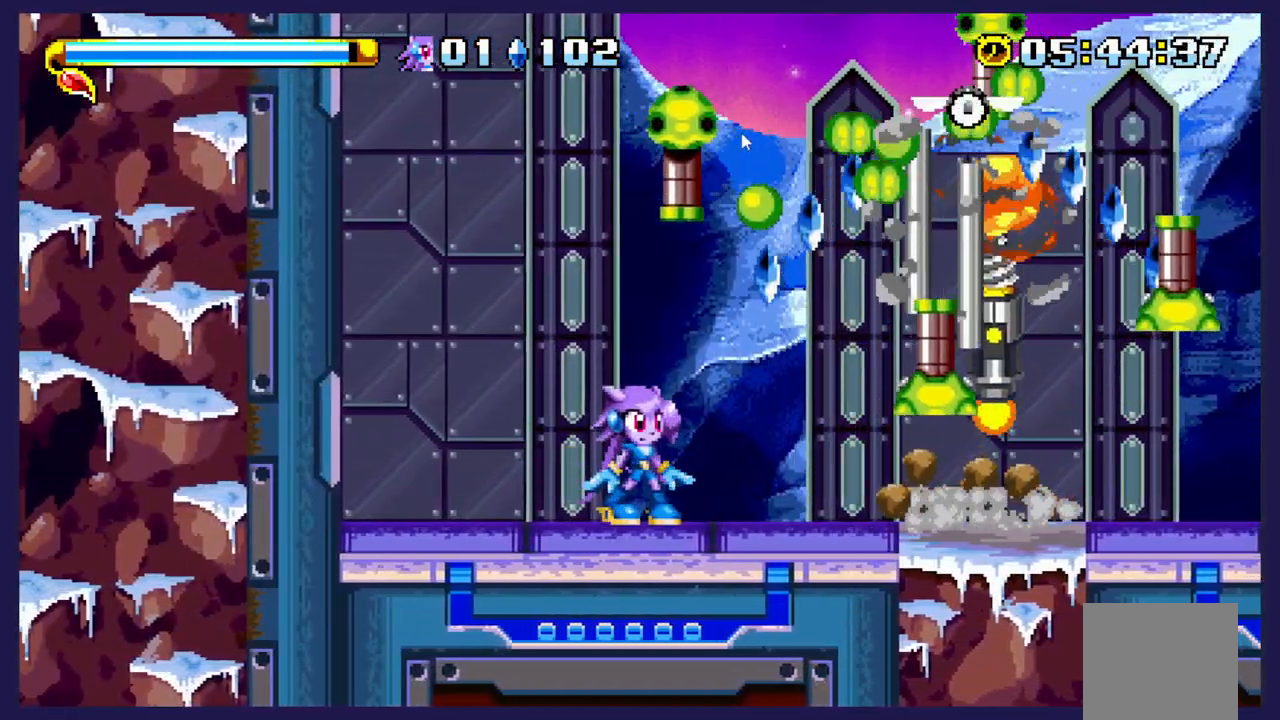
{"buttons": ["X"], "left_stick": "center", "events": [[17, "DPAD_RIGHT", "down"], [50, "A", "down"], [183, "A", "up"], [283, "X", "down"], [383, "X", "up"], [400, "DPAD_RIGHT", "up"], [483, "X", "down"]]}
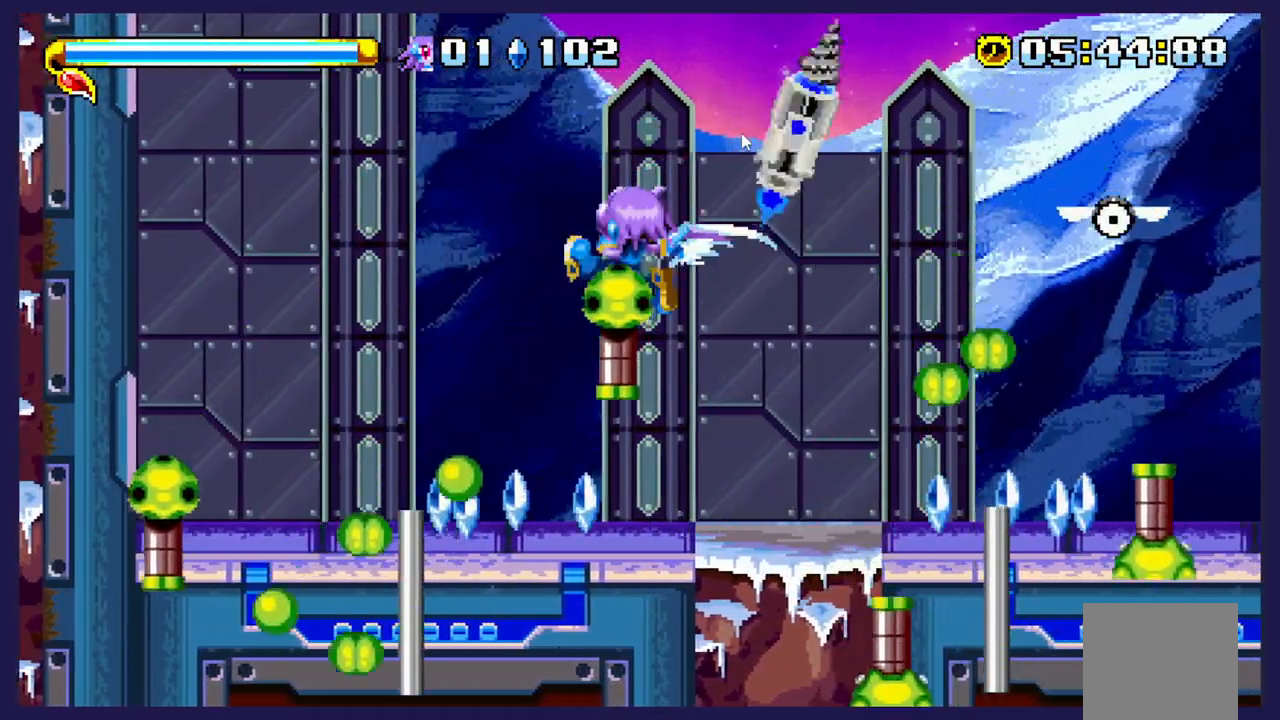
{"buttons": [], "left_stick": "center", "events": [[100, "X", "up"], [283, "DPAD_LEFT", "down"], [467, "DPAD_LEFT", "up"]]}
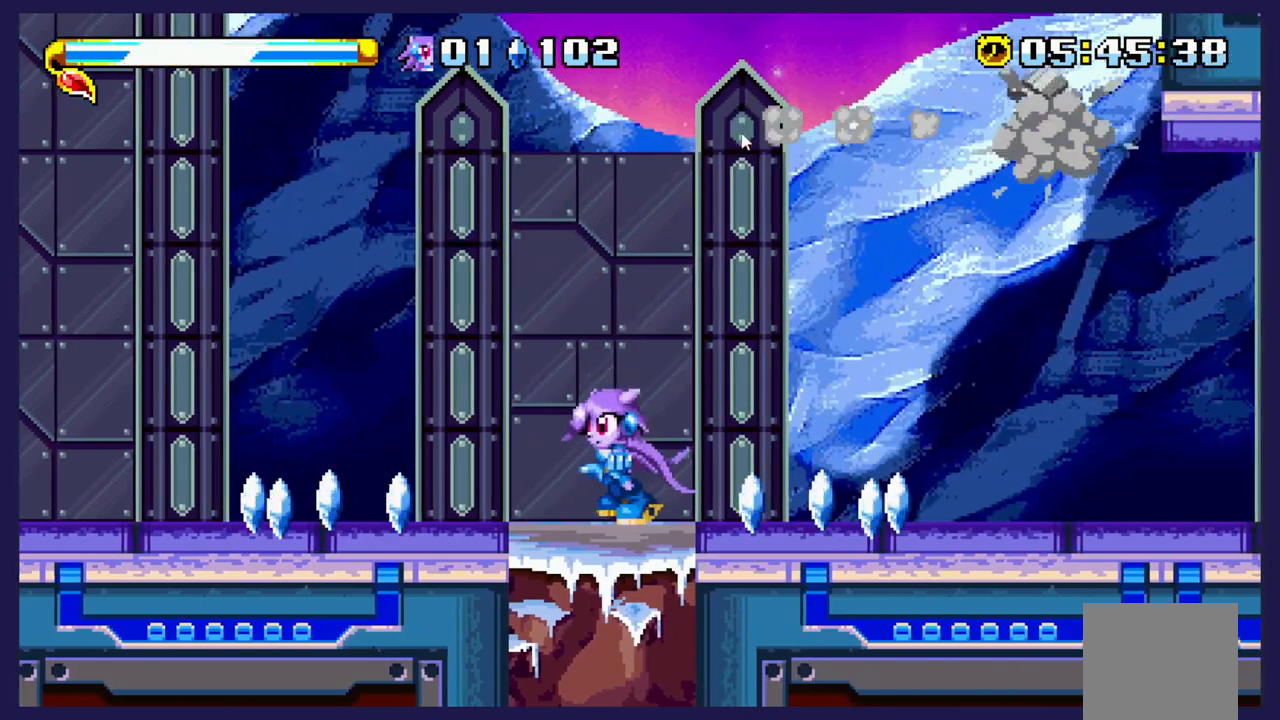
{"buttons": ["DPAD_LEFT"], "left_stick": "center", "events": [[367, "DPAD_LEFT", "down"]]}
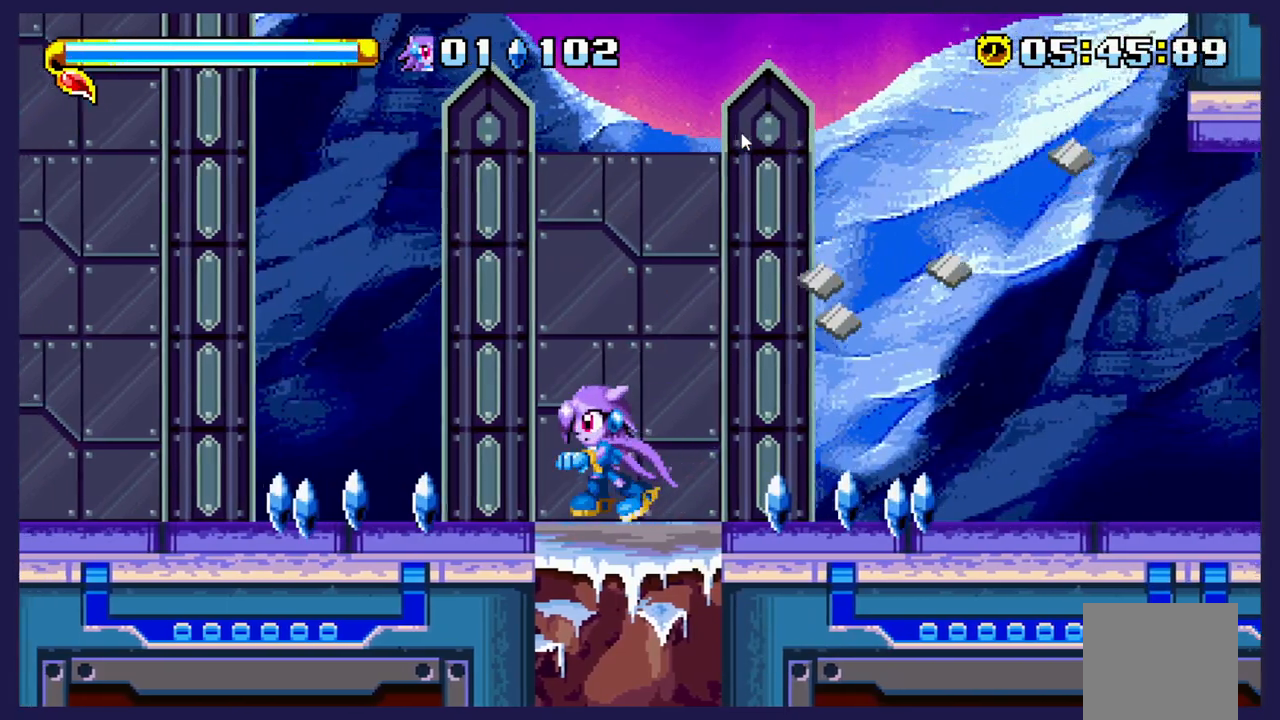
{"buttons": [], "left_stick": "center", "events": [[467, "DPAD_LEFT", "up"]]}
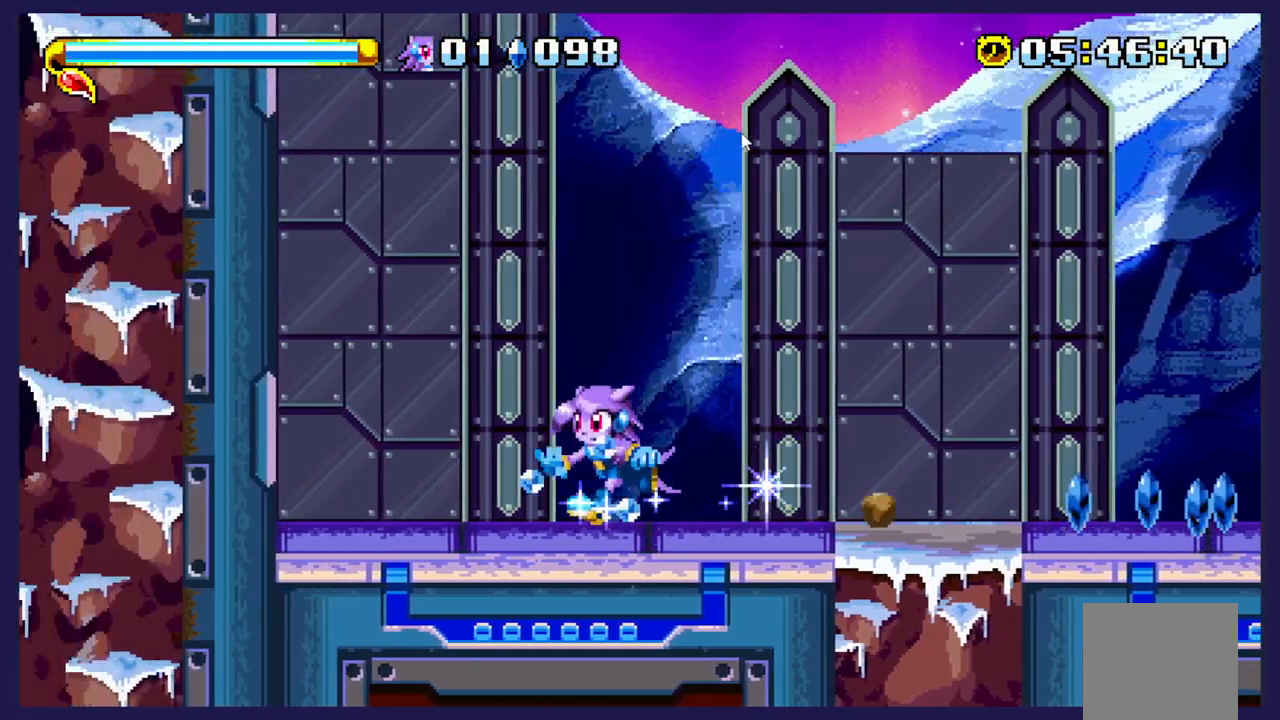
{"buttons": [], "left_stick": "center", "events": [[33, "DPAD_RIGHT", "down"], [317, "DPAD_RIGHT", "up"], [383, "A", "down"], [433, "A", "up"]]}
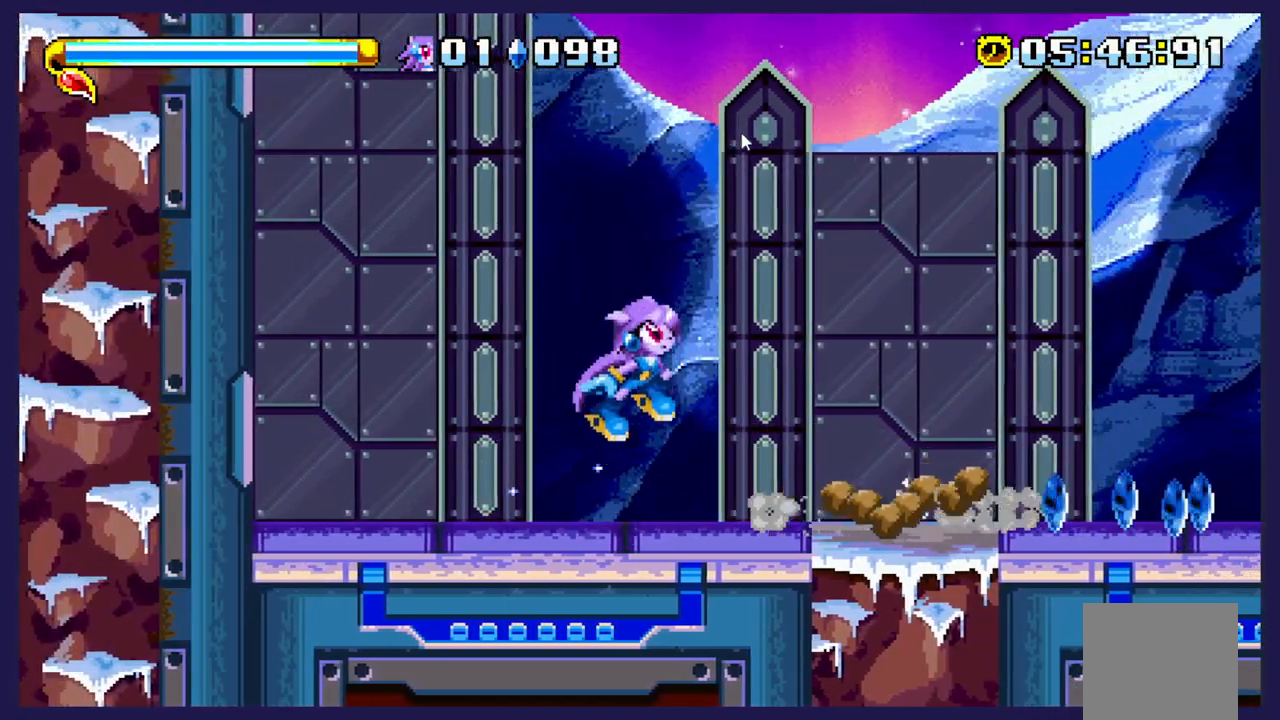
{"buttons": ["X"], "left_stick": "center", "events": [[67, "DPAD_RIGHT", "down"], [200, "X", "down"], [217, "DPAD_RIGHT", "up"]]}
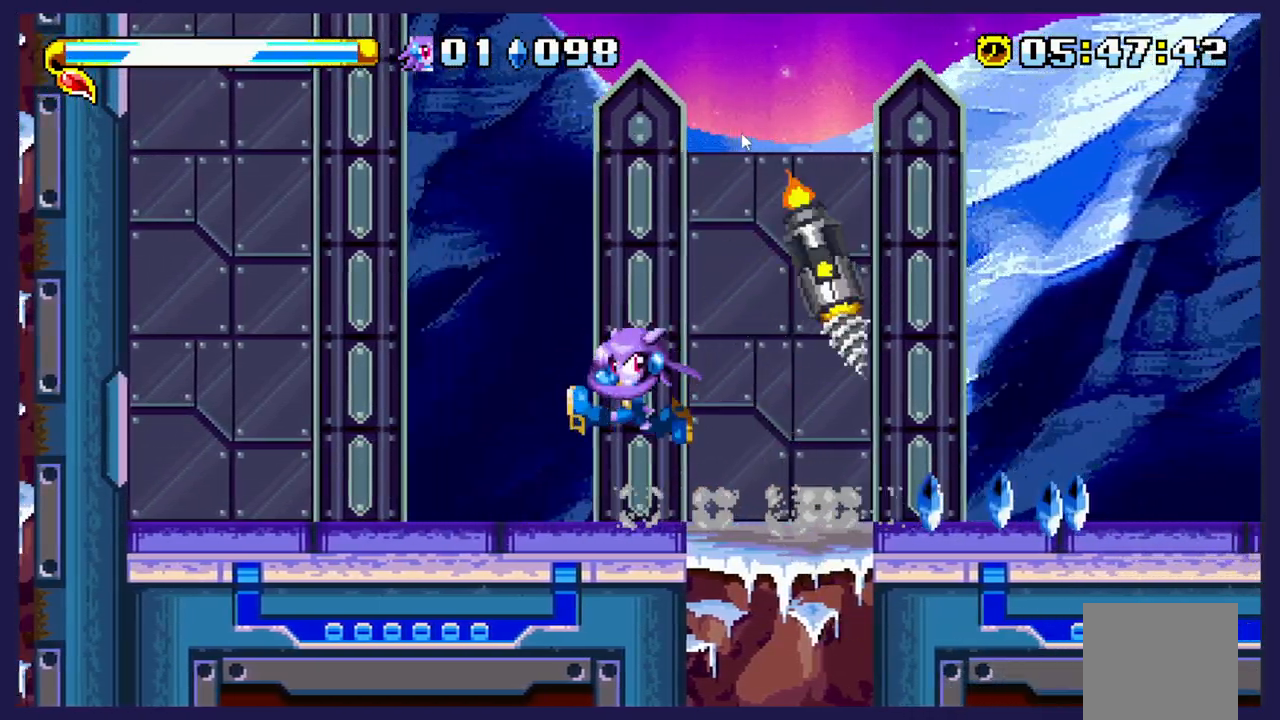
{"buttons": [], "left_stick": "center", "events": [[83, "X", "up"]]}
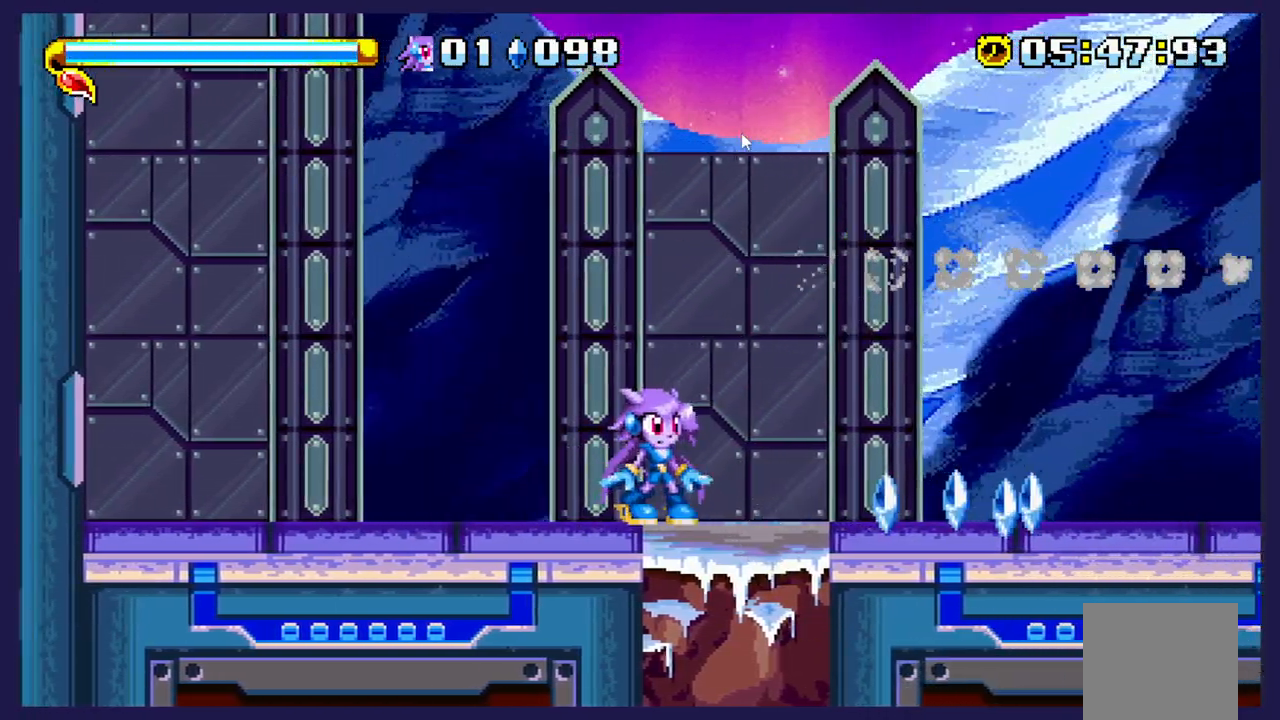
{"buttons": ["DPAD_RIGHT"], "left_stick": "center", "events": [[50, "DPAD_RIGHT", "down"]]}
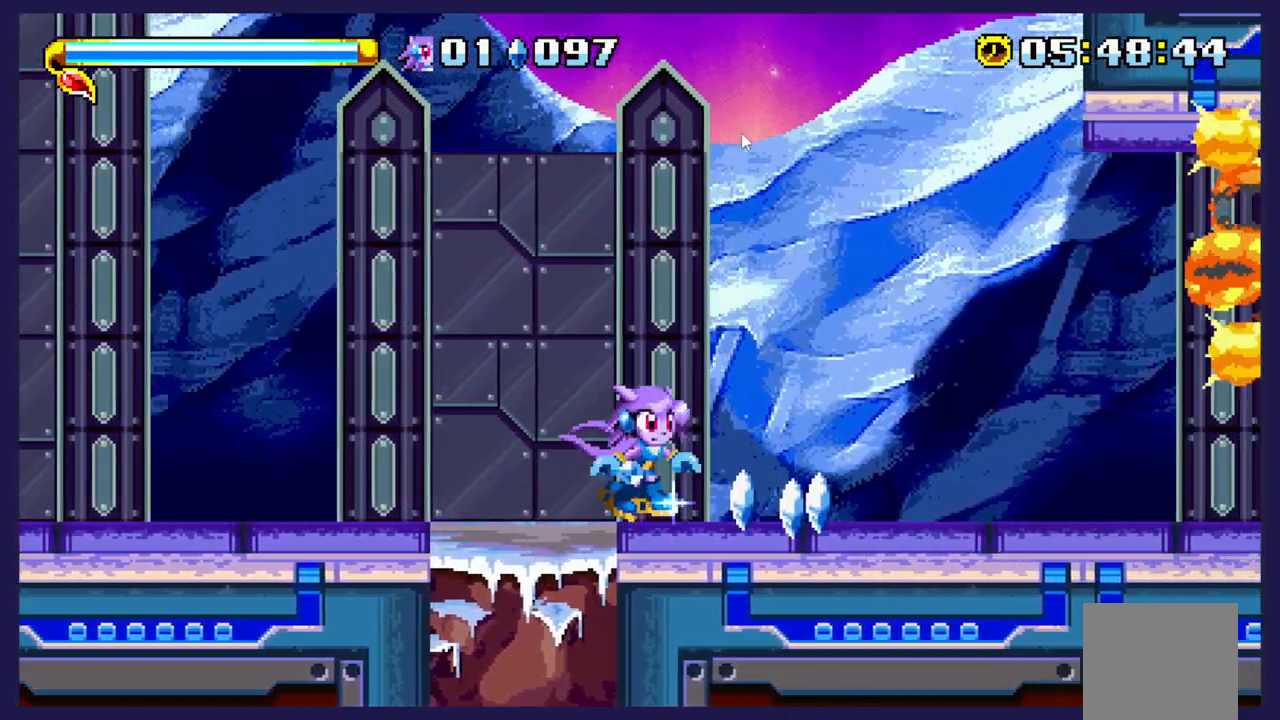
{"buttons": ["DPAD_RIGHT"], "left_stick": "center", "events": []}
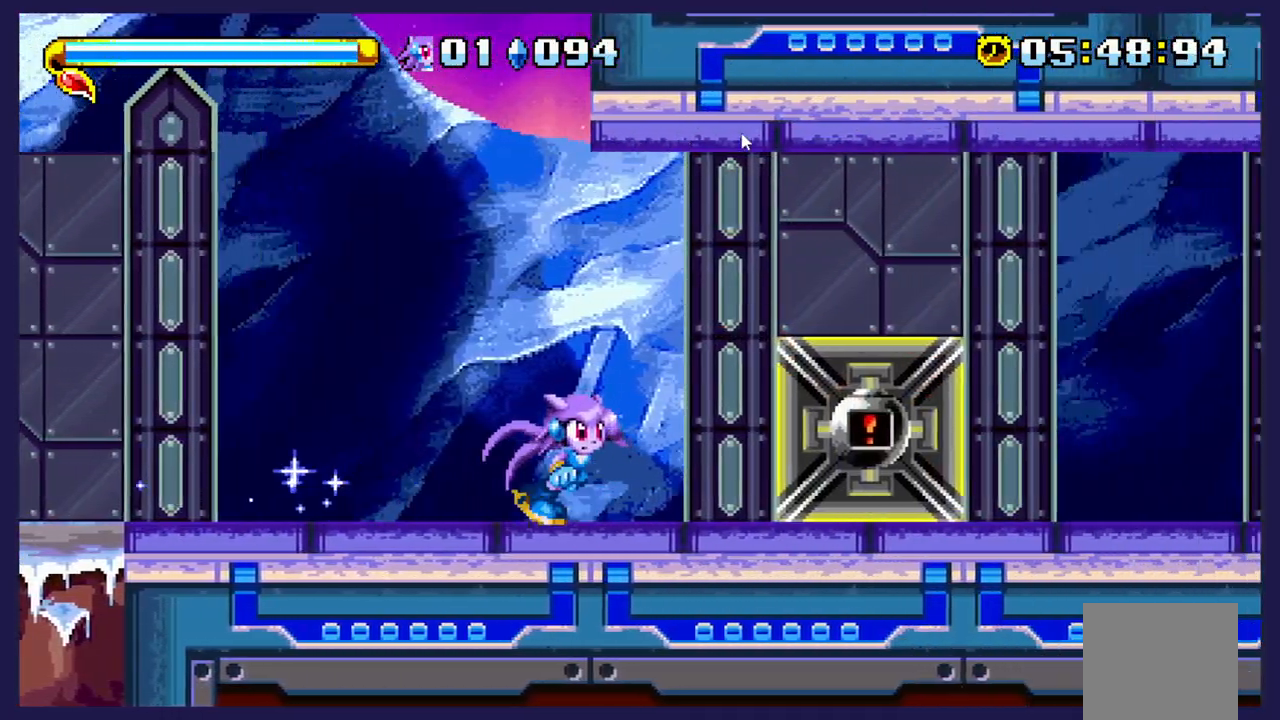
{"buttons": ["DPAD_RIGHT"], "left_stick": "center", "events": [[50, "A", "down"], [283, "A", "up"]]}
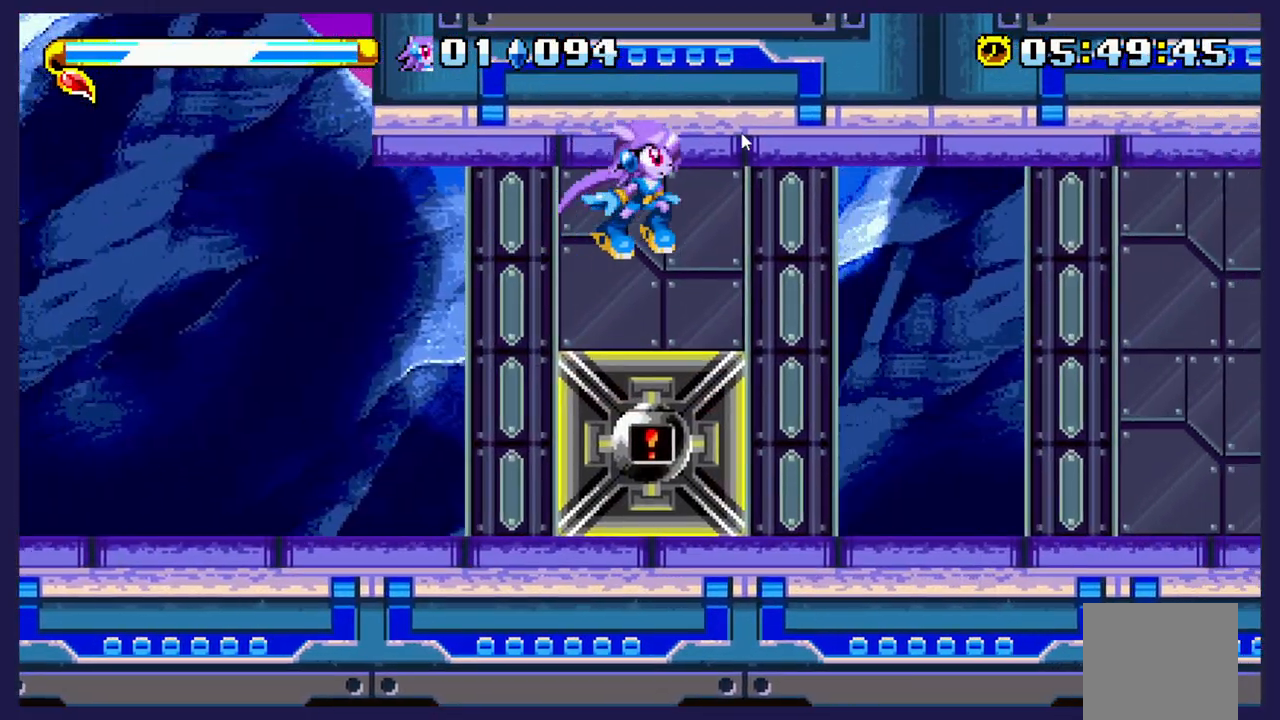
{"buttons": ["DPAD_RIGHT"], "left_stick": "center", "events": []}
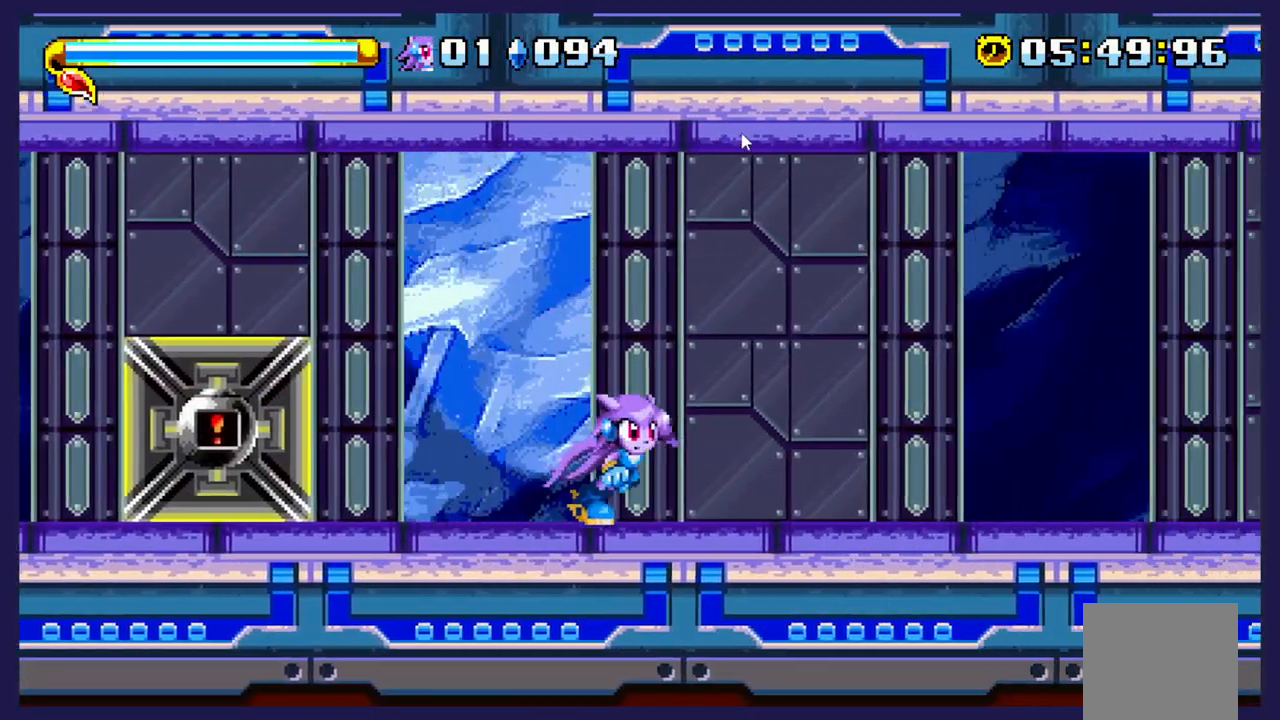
{"buttons": ["DPAD_RIGHT"], "left_stick": "center", "events": []}
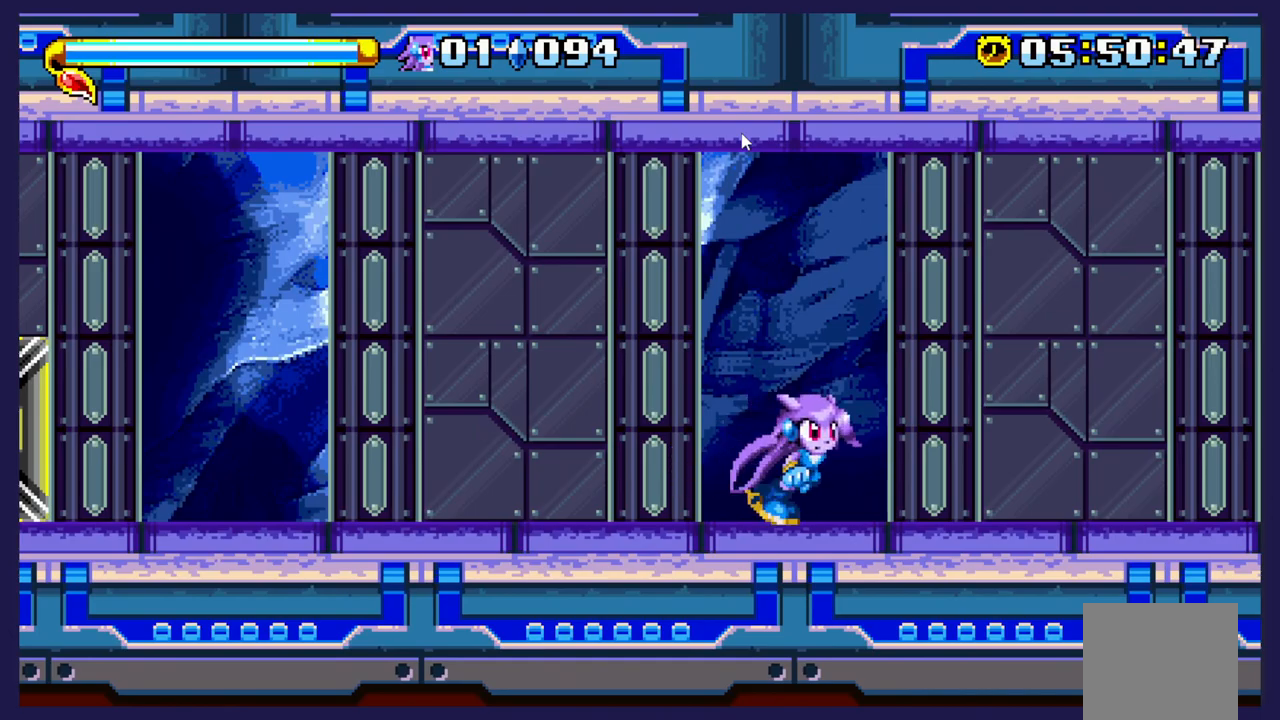
{"buttons": ["DPAD_RIGHT"], "left_stick": "center", "events": []}
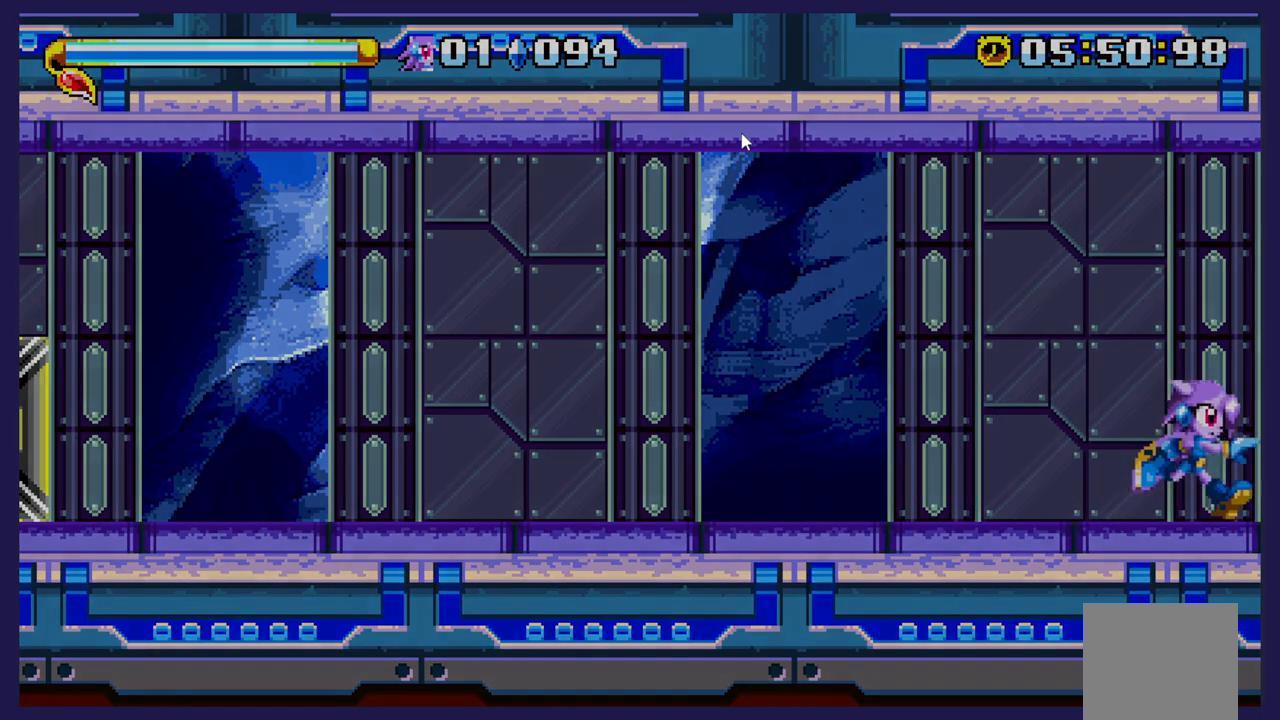
{"buttons": [], "left_stick": "center", "events": [[267, "DPAD_RIGHT", "up"]]}
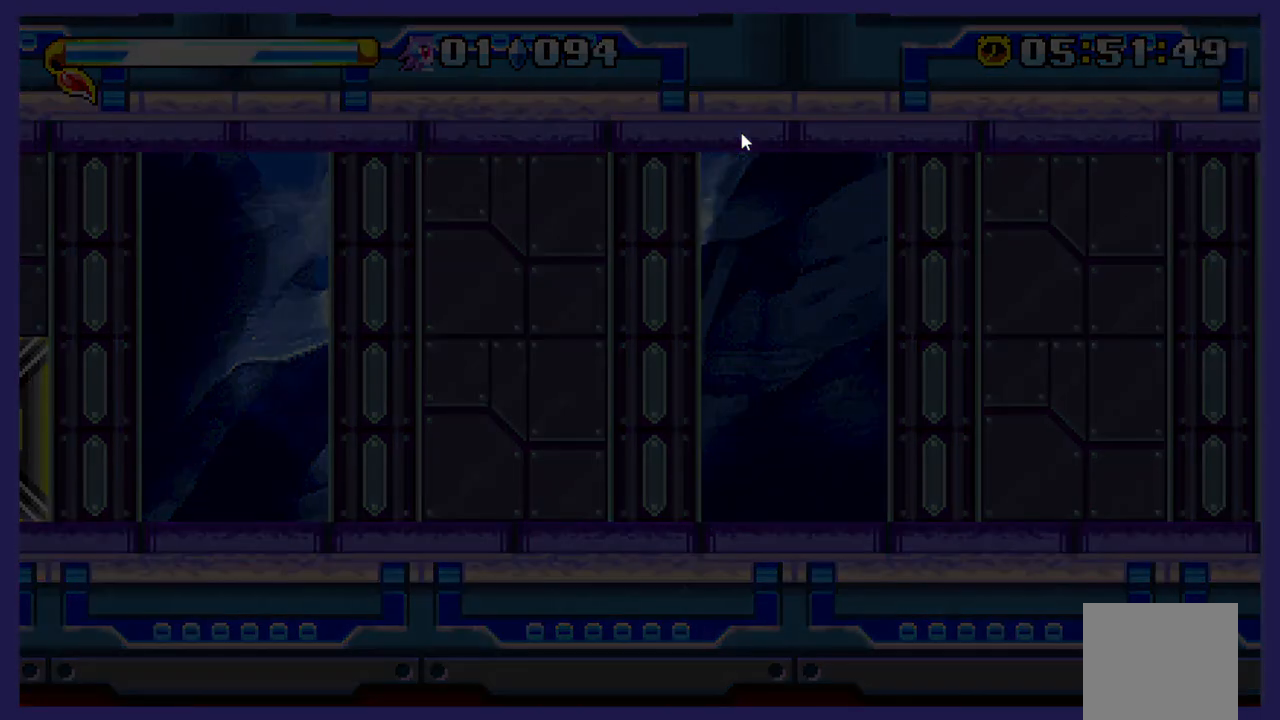
{"buttons": [], "left_stick": "center", "events": []}
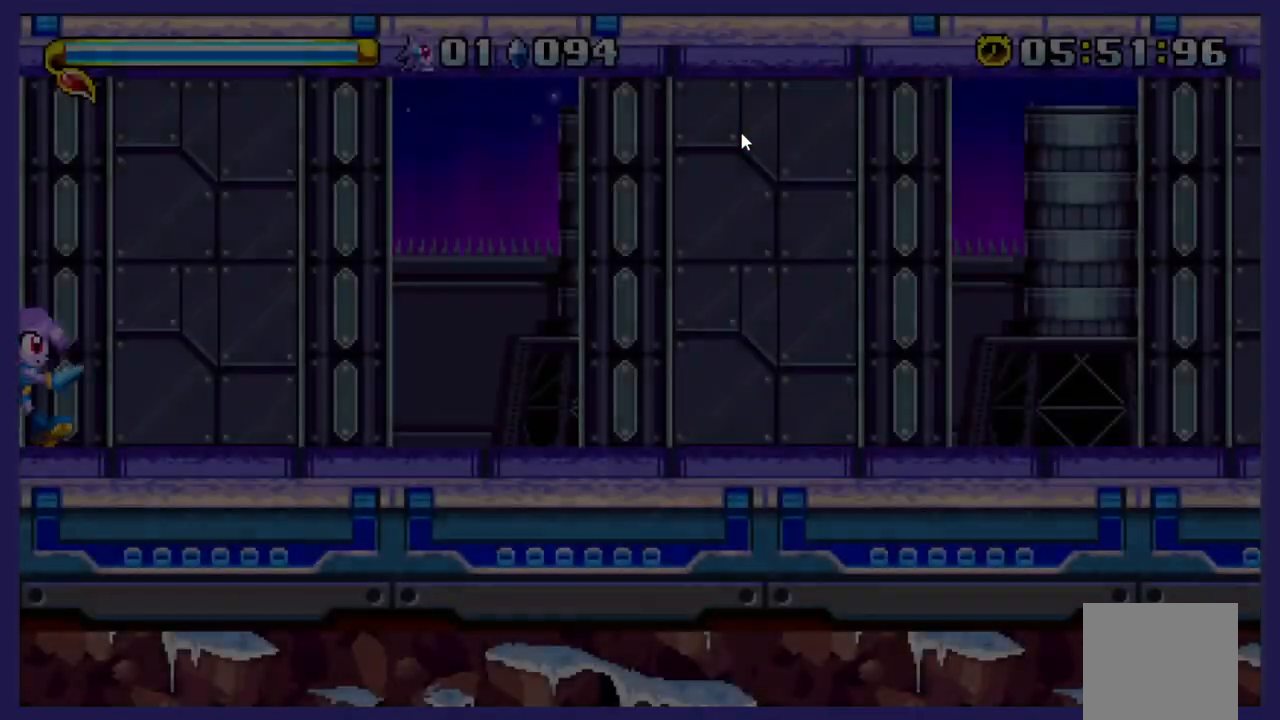
{"buttons": [], "left_stick": "center", "events": []}
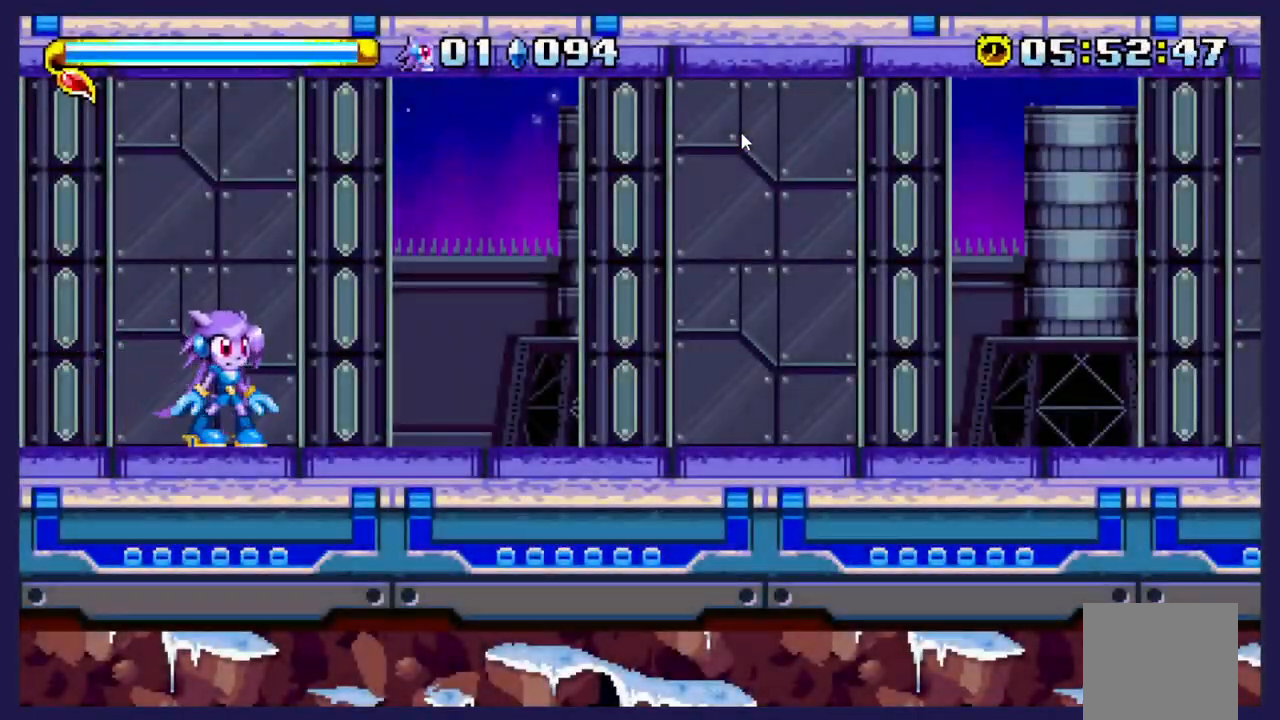
{"buttons": [], "left_stick": "center", "events": []}
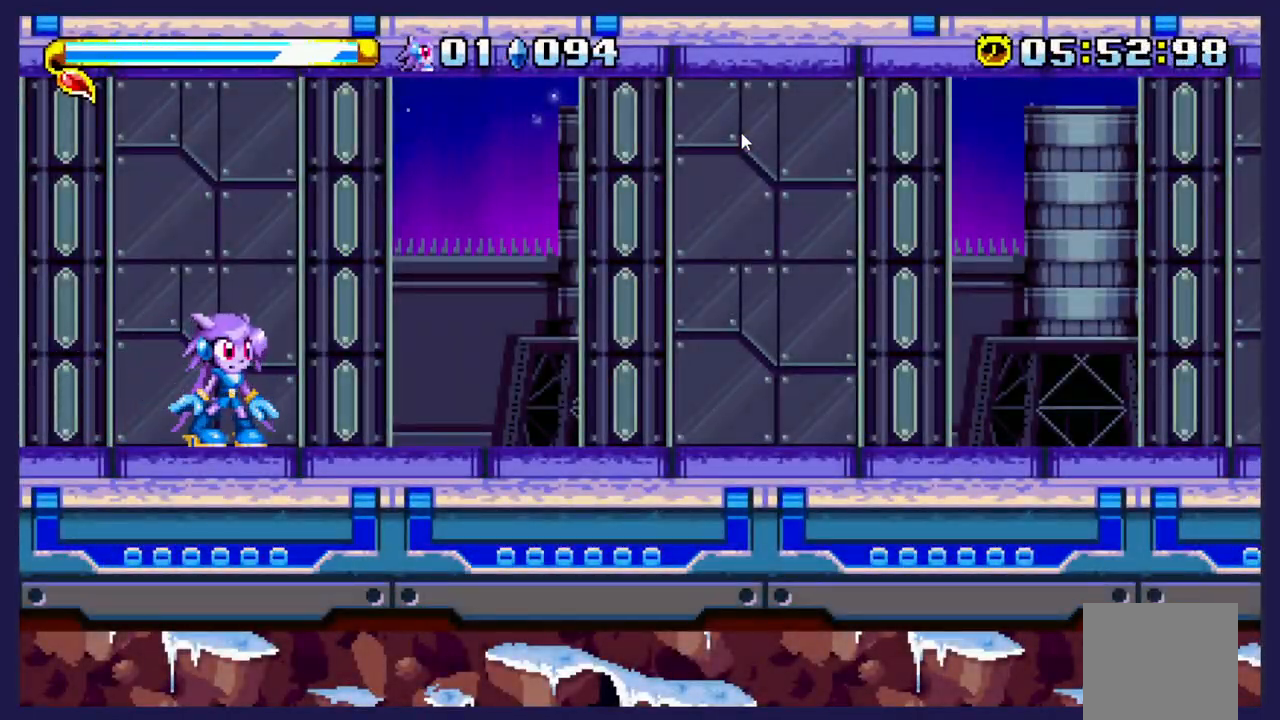
{"buttons": ["DPAD_RIGHT"], "left_stick": "center", "events": [[433, "DPAD_RIGHT", "down"]]}
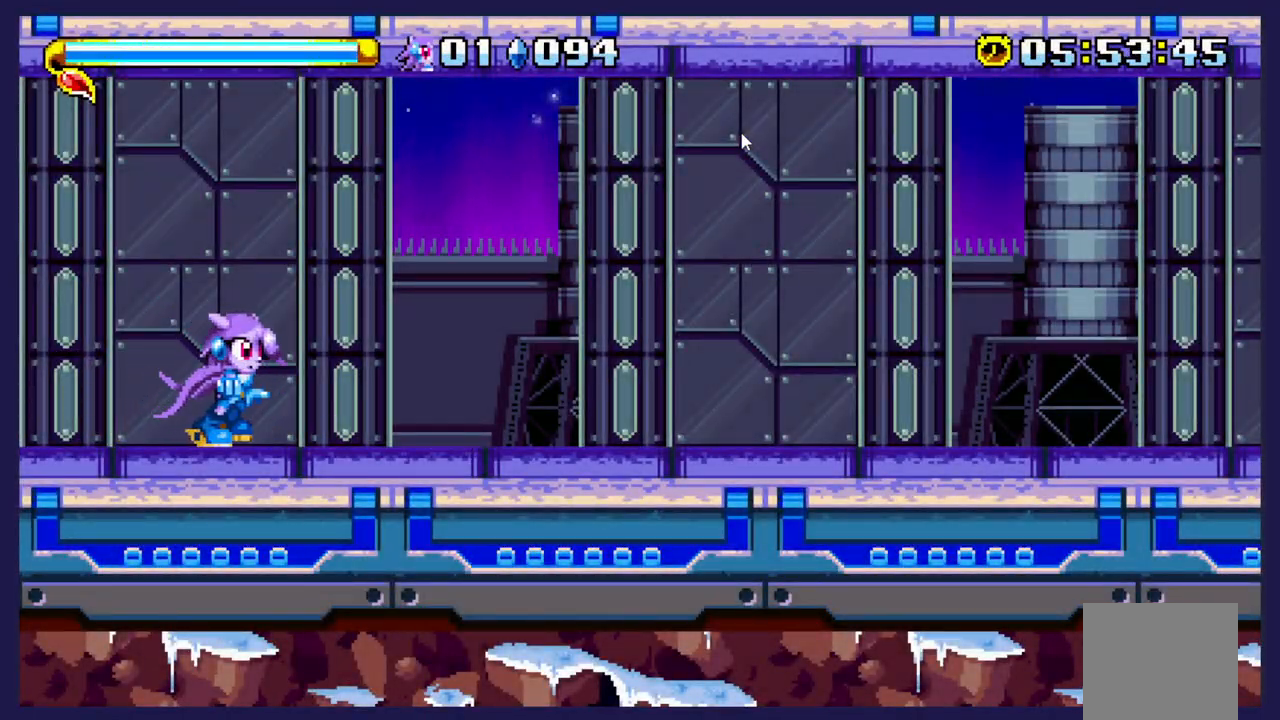
{"buttons": ["DPAD_RIGHT"], "left_stick": "center", "events": []}
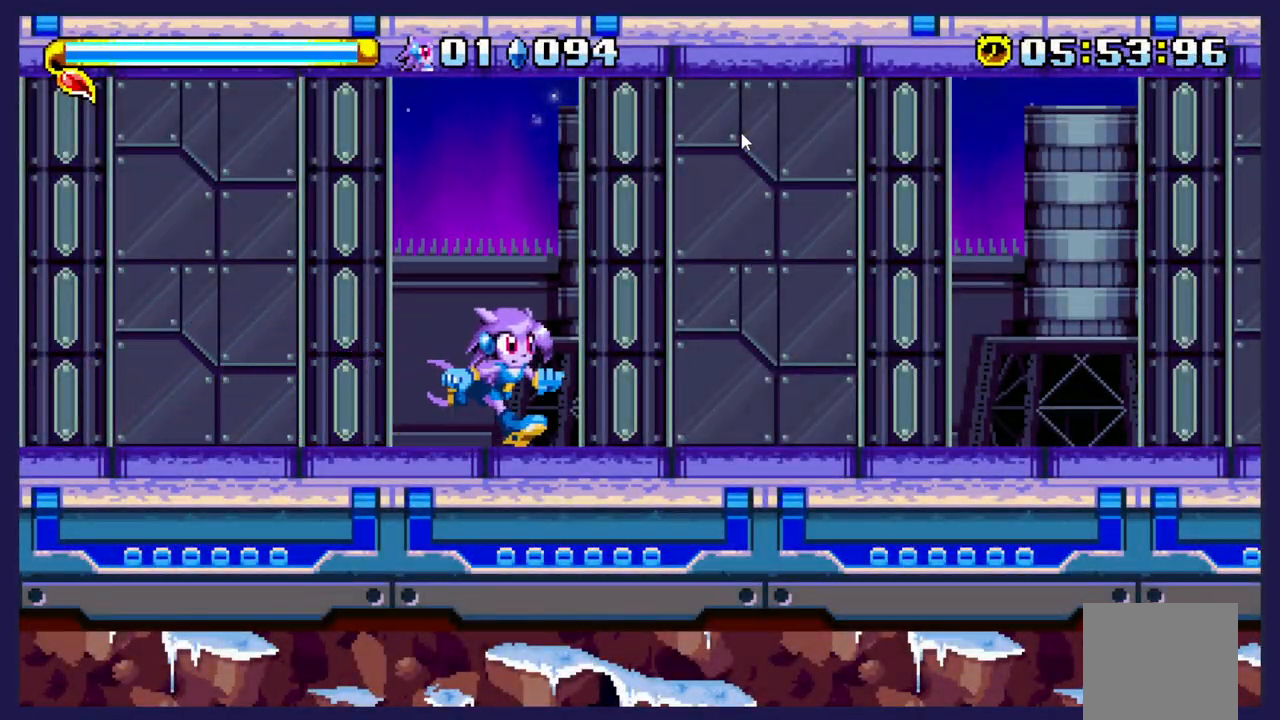
{"buttons": ["DPAD_RIGHT"], "left_stick": "center", "events": []}
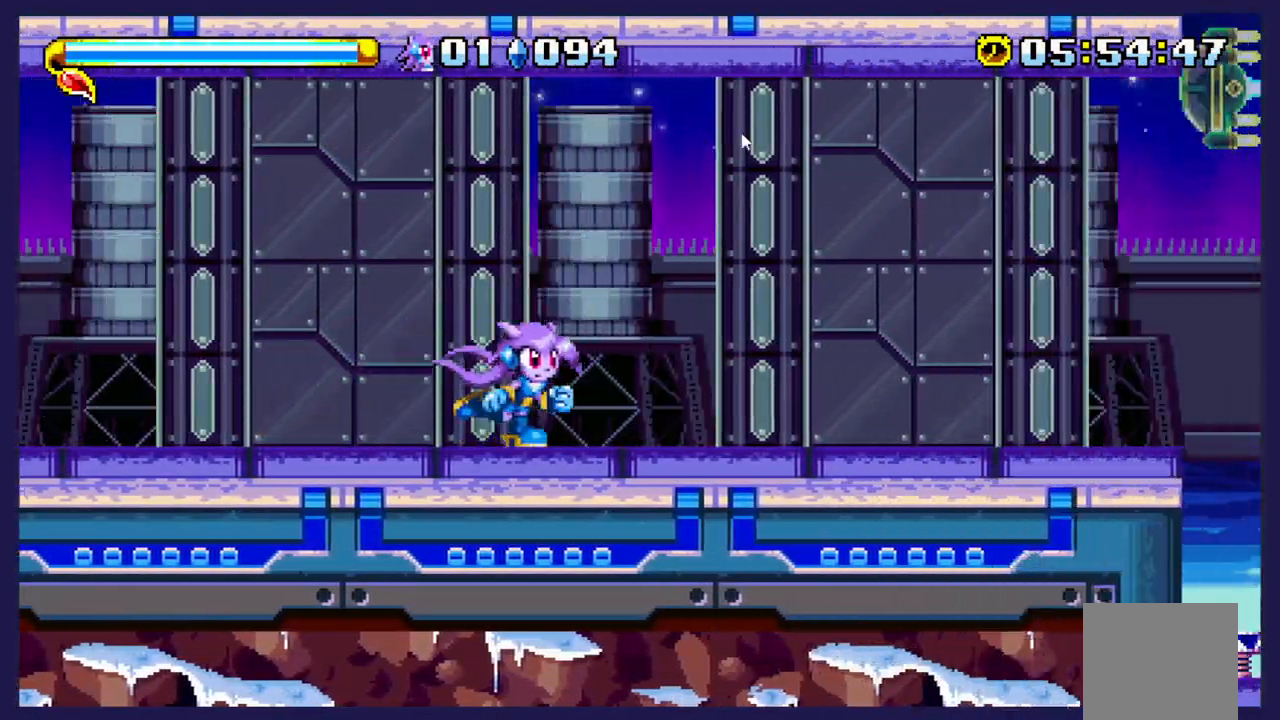
{"buttons": ["DPAD_RIGHT"], "left_stick": "center", "events": []}
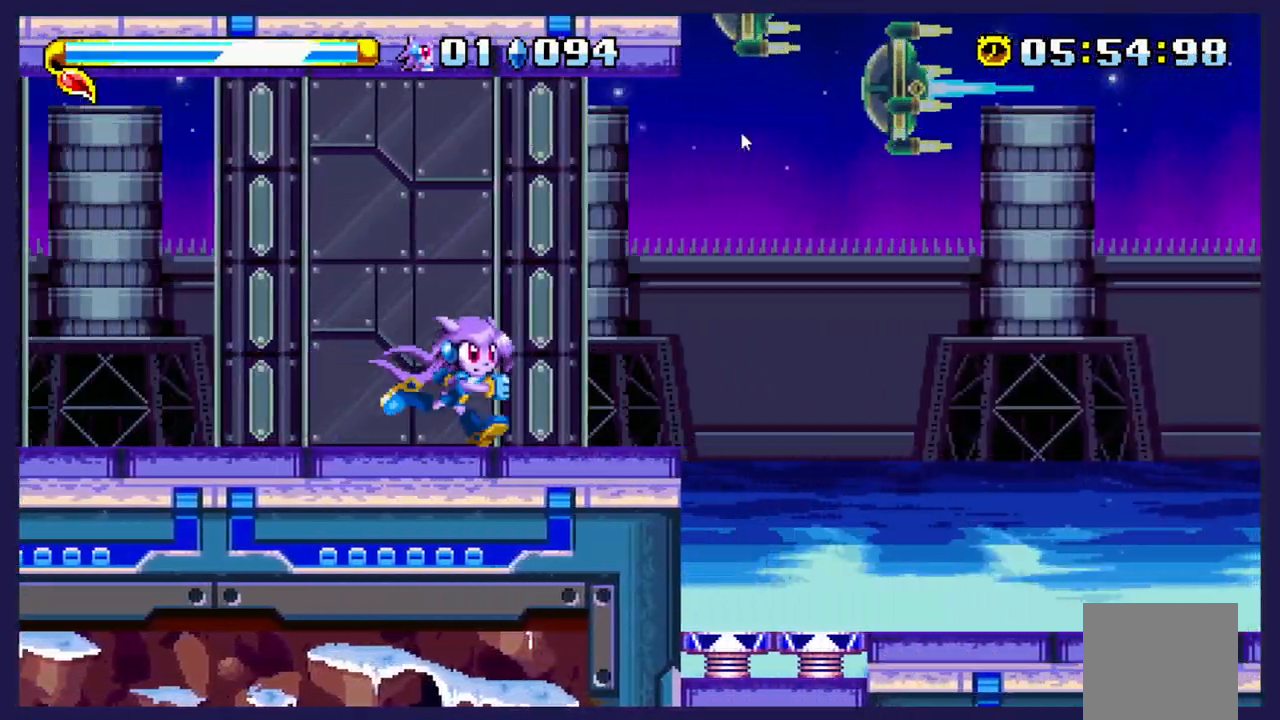
{"buttons": ["DPAD_RIGHT"], "left_stick": "center", "events": []}
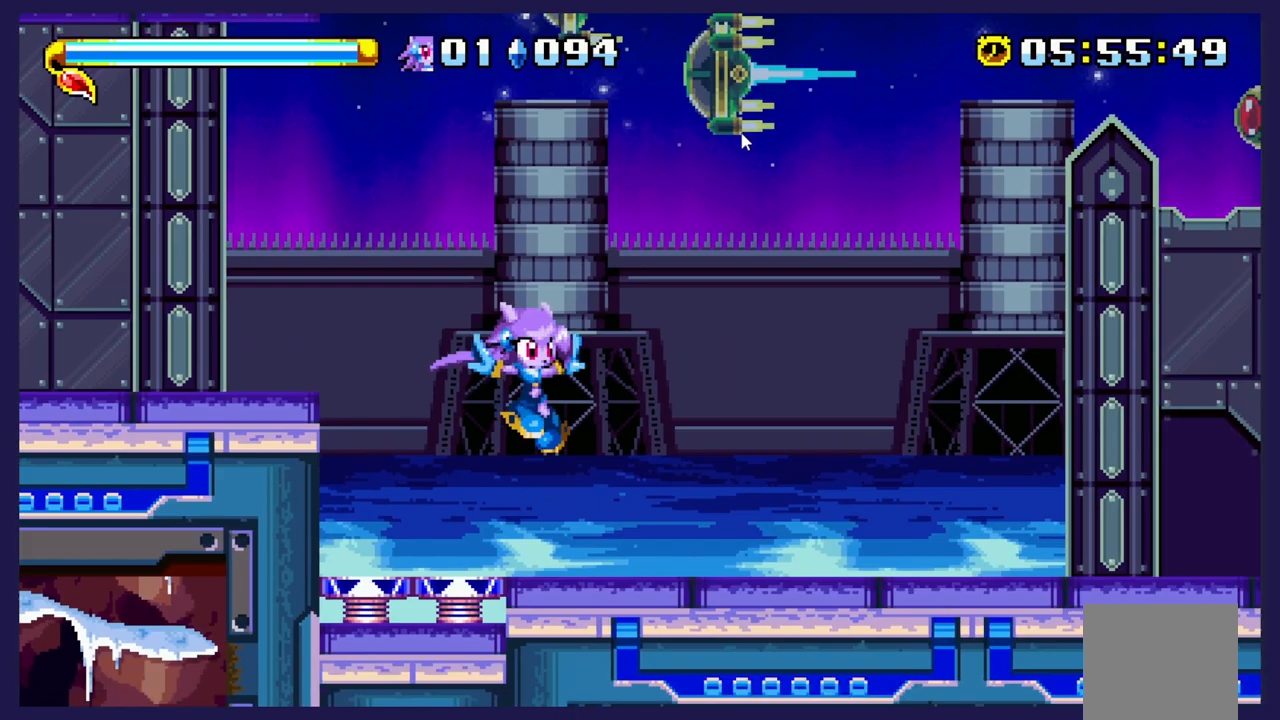
{"buttons": ["DPAD_RIGHT"], "left_stick": "center", "events": []}
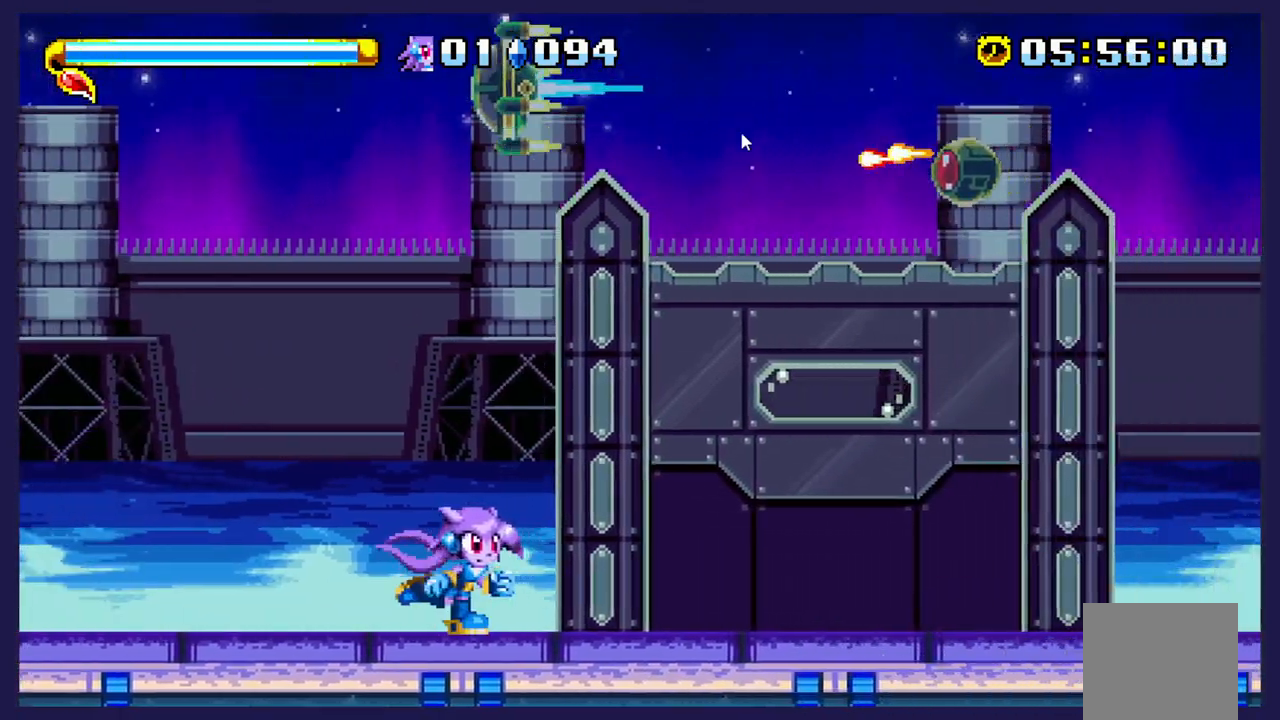
{"buttons": ["DPAD_RIGHT"], "left_stick": "center", "events": []}
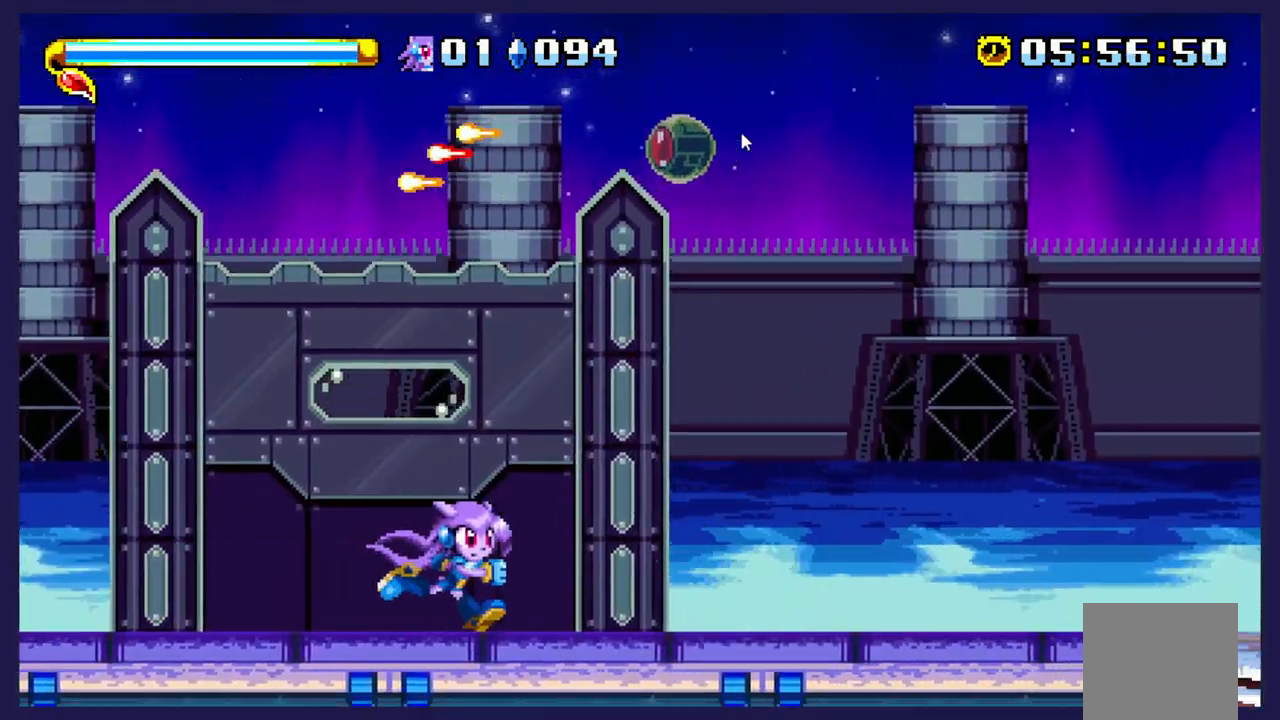
{"buttons": ["A", "DPAD_RIGHT"], "left_stick": "center", "events": [[317, "A", "down"]]}
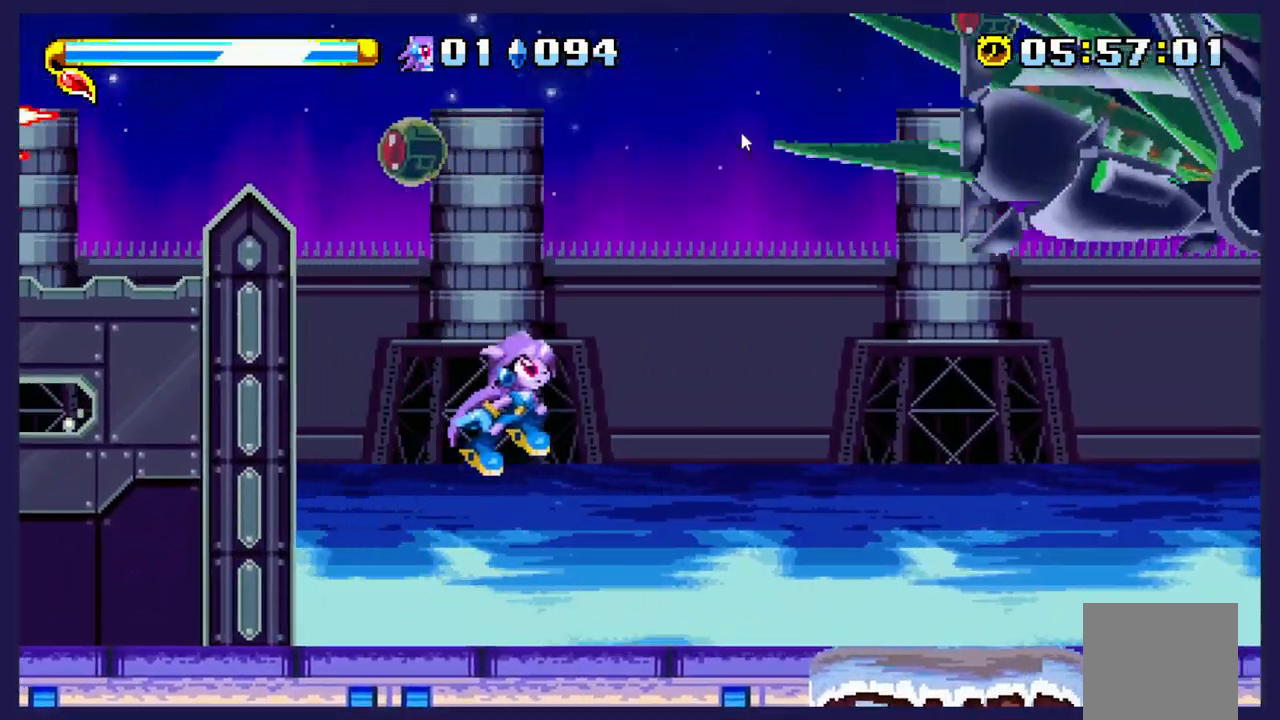
{"buttons": ["DPAD_RIGHT"], "left_stick": "center", "events": [[167, "A", "up"]]}
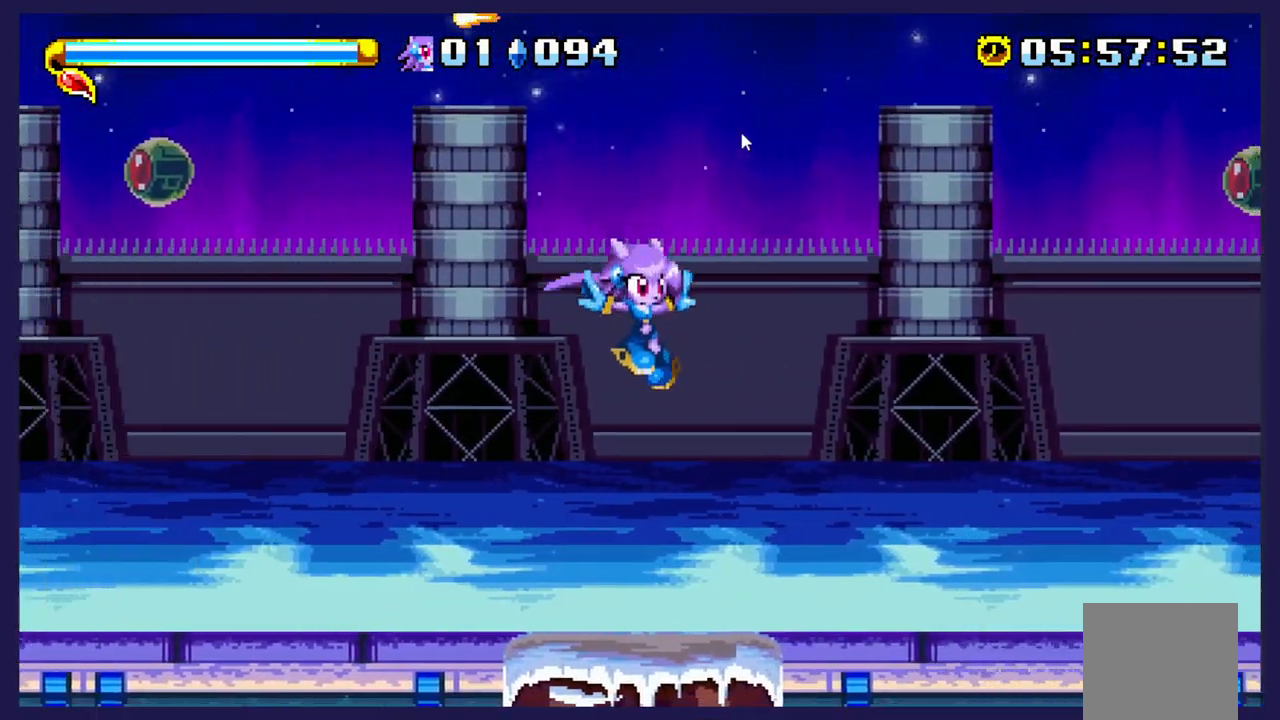
{"buttons": [], "left_stick": "center", "events": [[17, "DPAD_RIGHT", "up"]]}
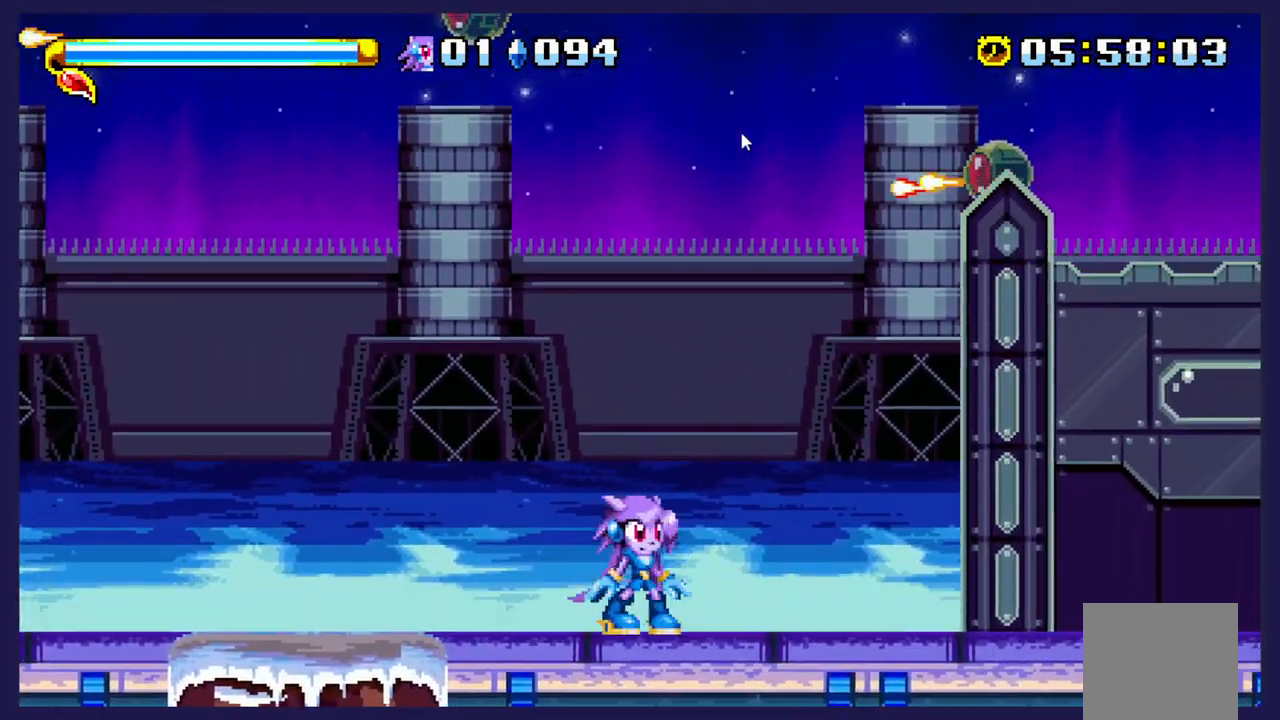
{"buttons": [], "left_stick": "center", "events": []}
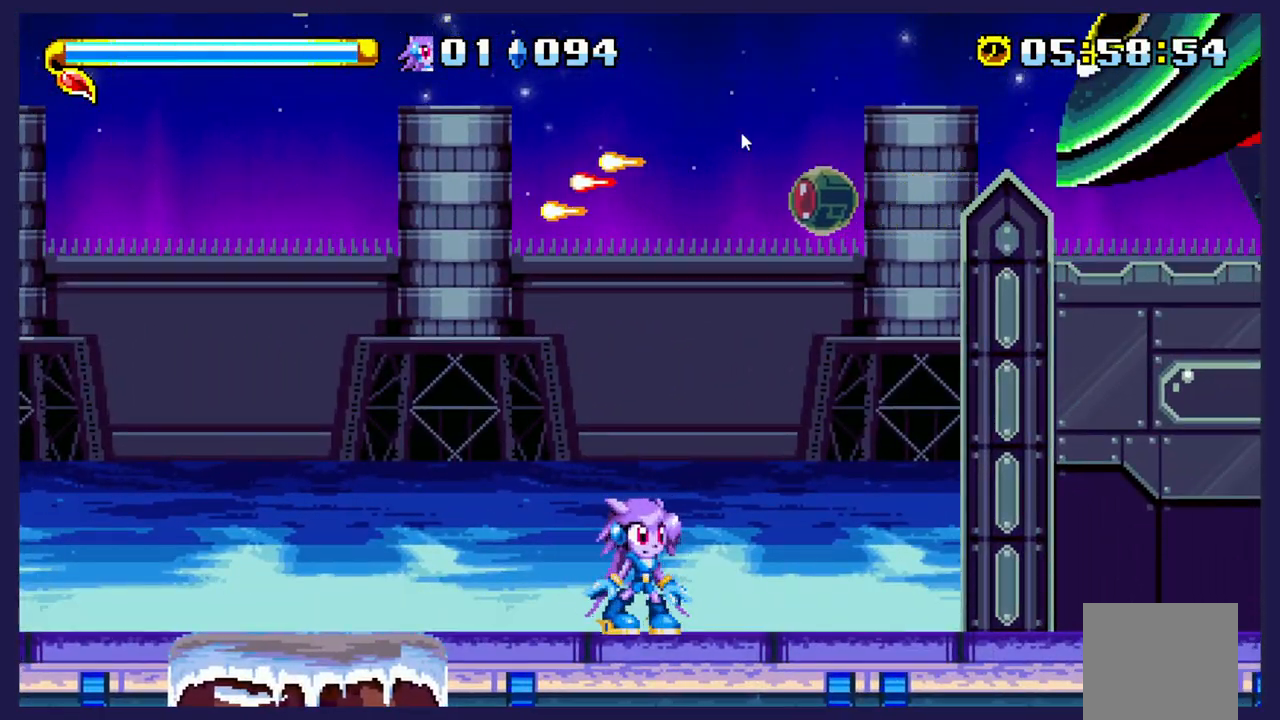
{"buttons": [], "left_stick": "center", "events": []}
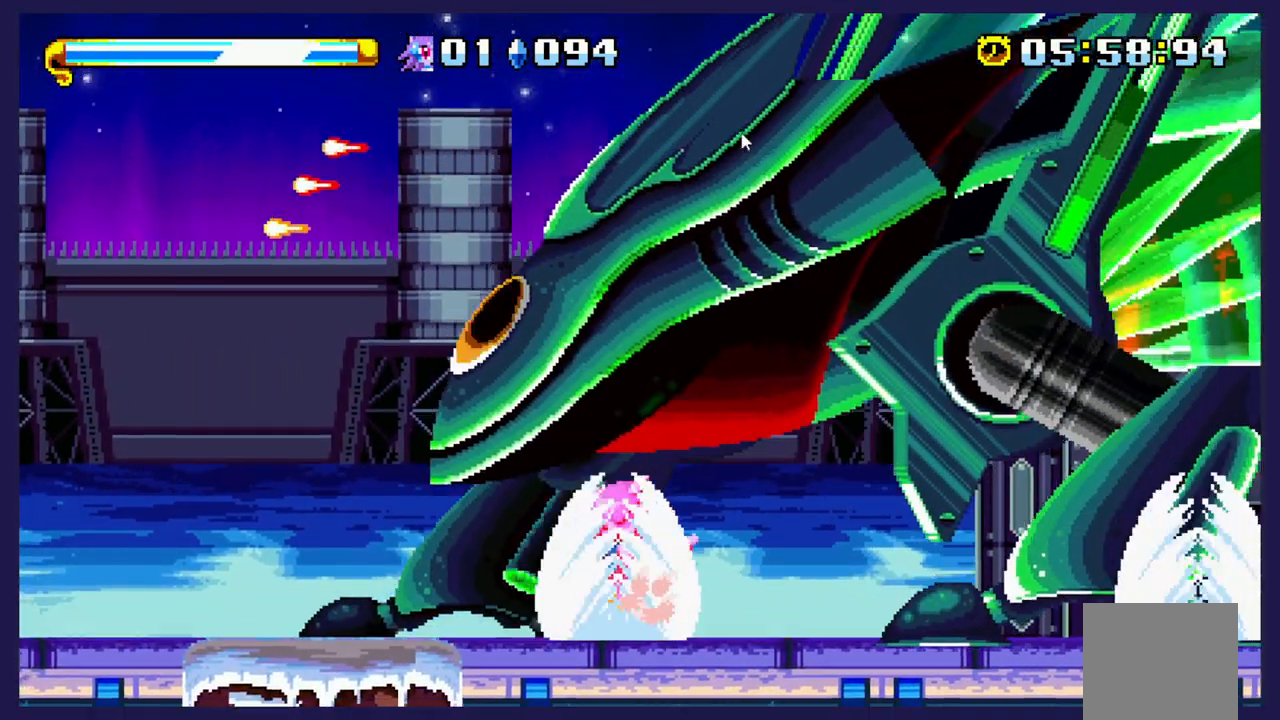
{"buttons": [], "left_stick": "center", "events": [[350, "R2", "down"], [400, "R2", "up"]]}